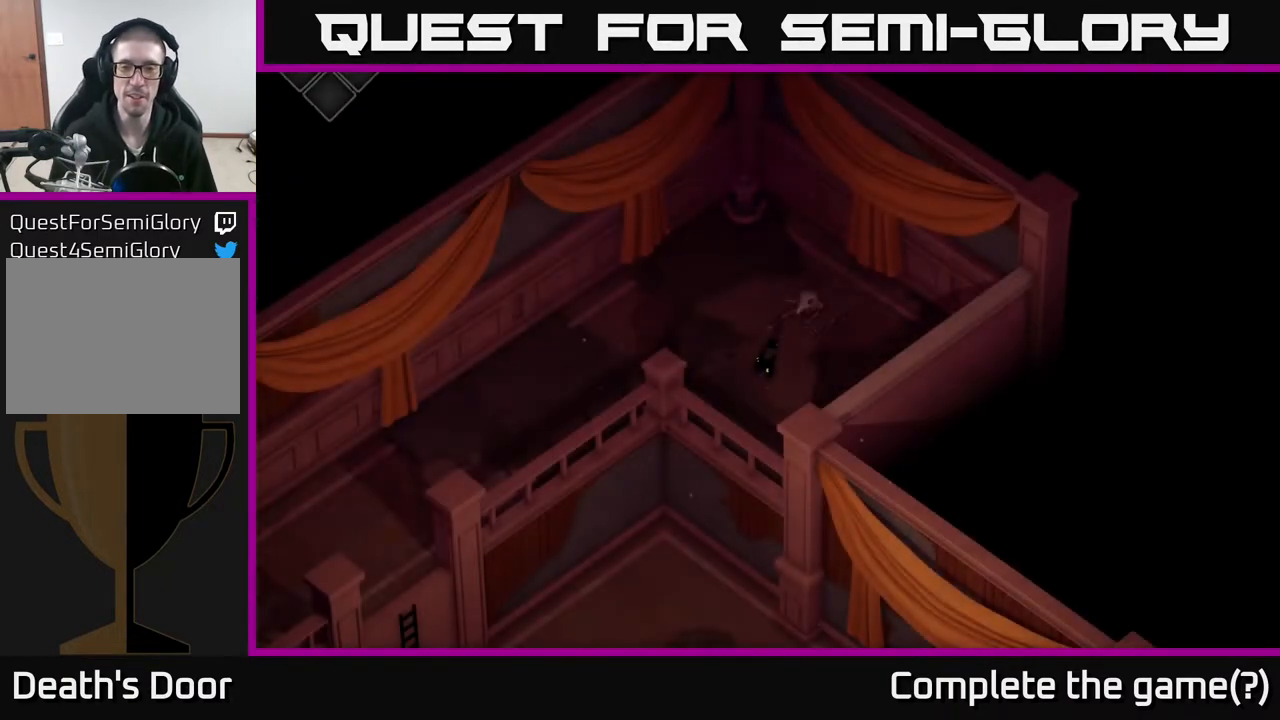
Gameplay with a controller (Xbox layout); each line is a JSON object with the inputs held at the frame after it. "events" lists button and stick changes between this image and that frame as [ms after this image, input, new state], when the widget could be followed in between.
{"buttons": [], "left_stick": "up", "right_stick": "center", "events": [[450, "left_stick", "up"]]}
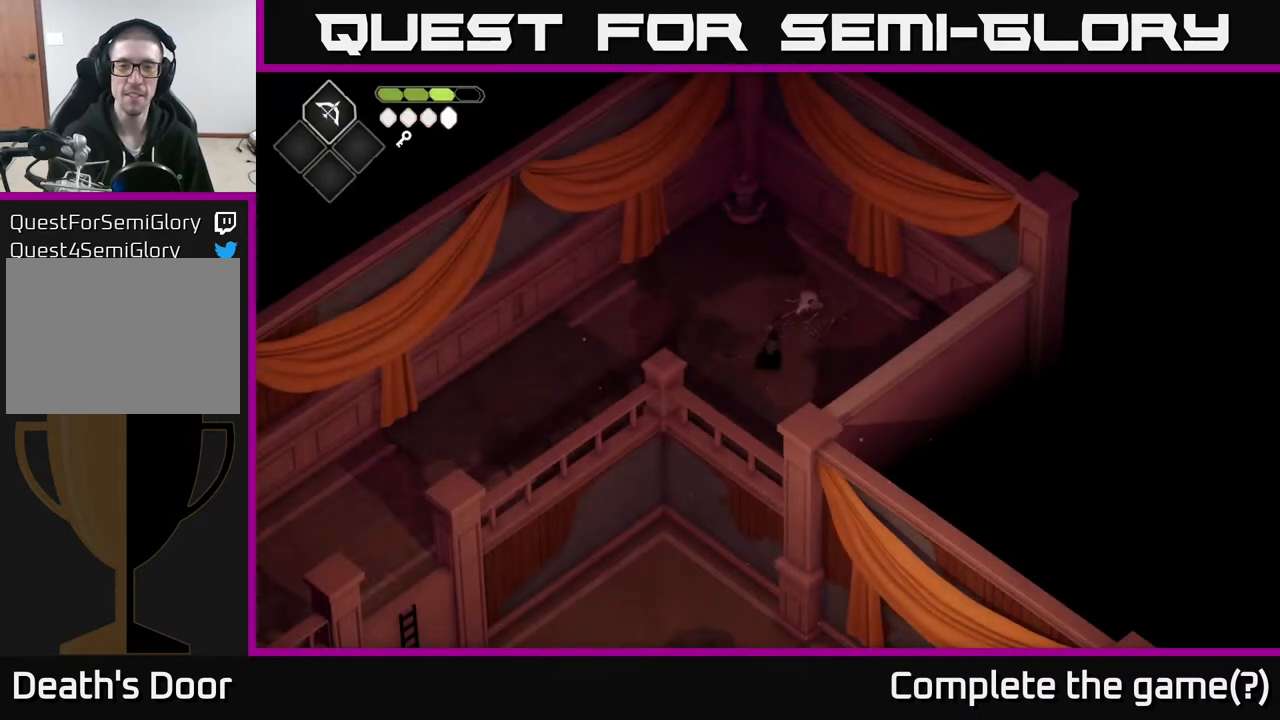
{"buttons": [], "left_stick": "up-left", "right_stick": "center", "events": [[150, "left_stick", "up-right"], [367, "Y", "down"], [450, "left_stick", "center"], [483, "Y", "up"], [500, "left_stick", "up-left"]]}
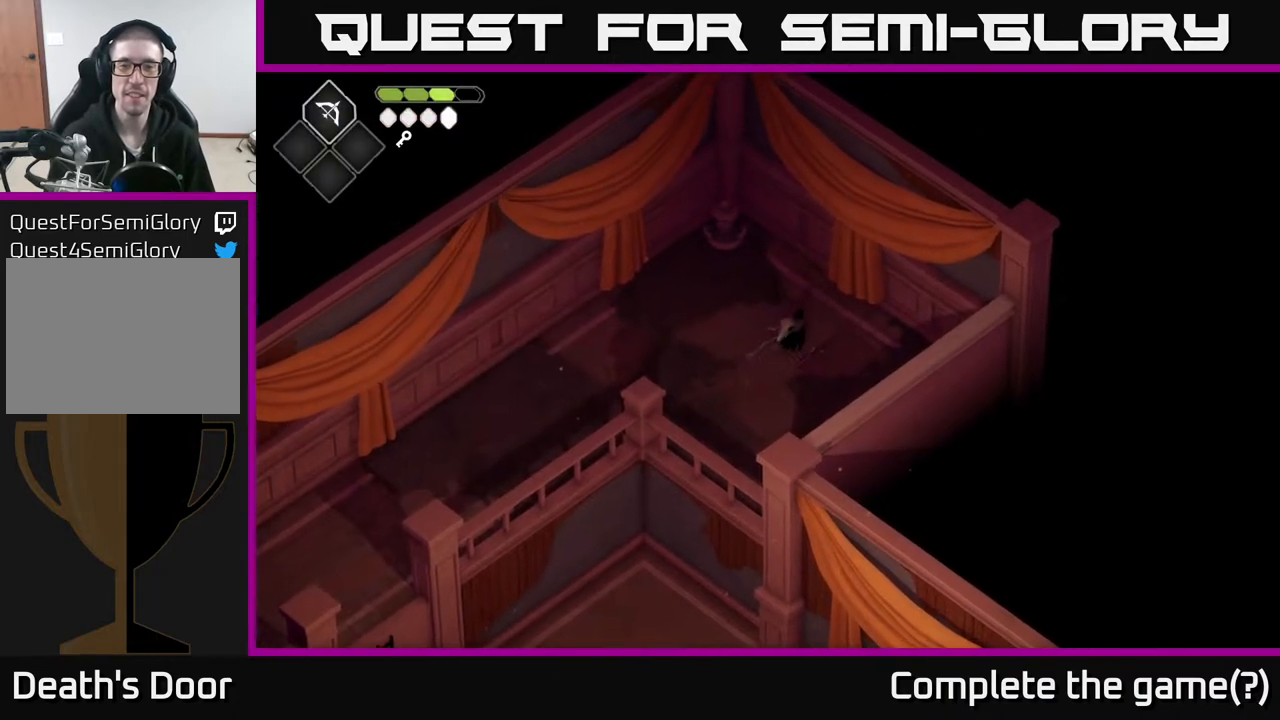
{"buttons": ["X"], "left_stick": "up-left", "right_stick": "center", "events": [[383, "X", "down"]]}
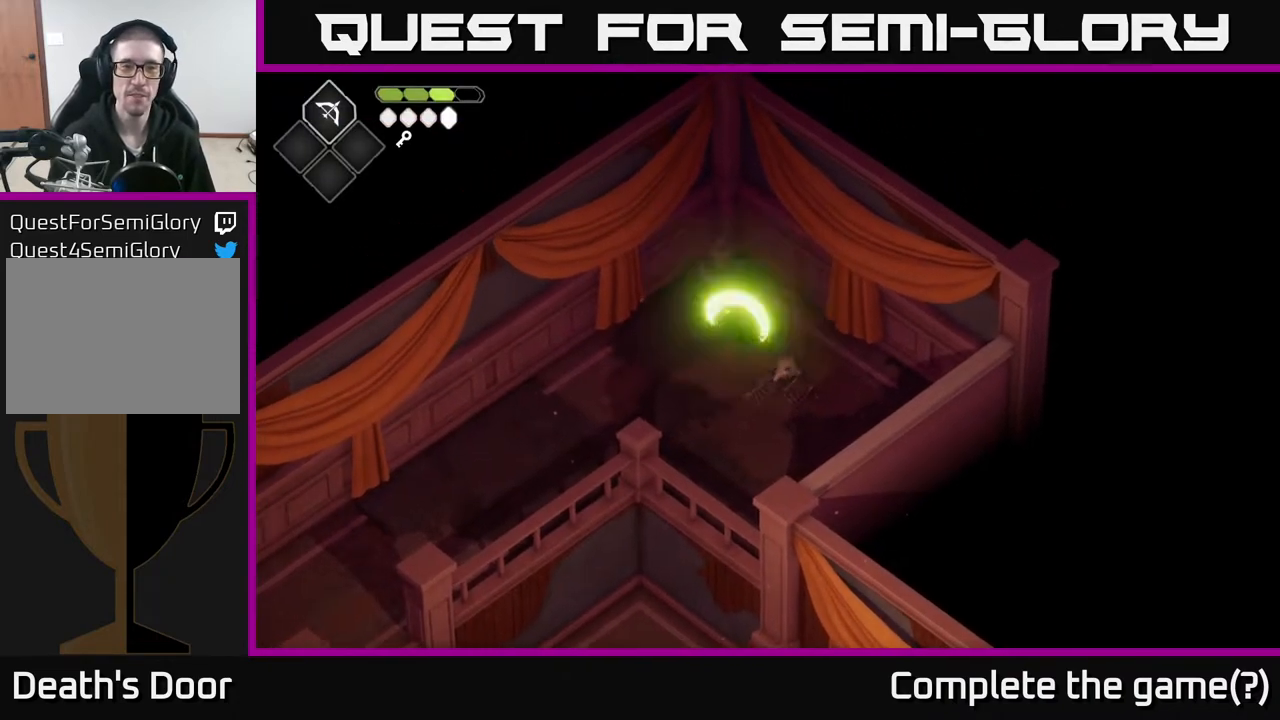
{"buttons": ["A"], "left_stick": "down", "right_stick": "center", "events": [[17, "X", "up"], [183, "left_stick", "down-left"], [233, "left_stick", "down"], [450, "A", "down"]]}
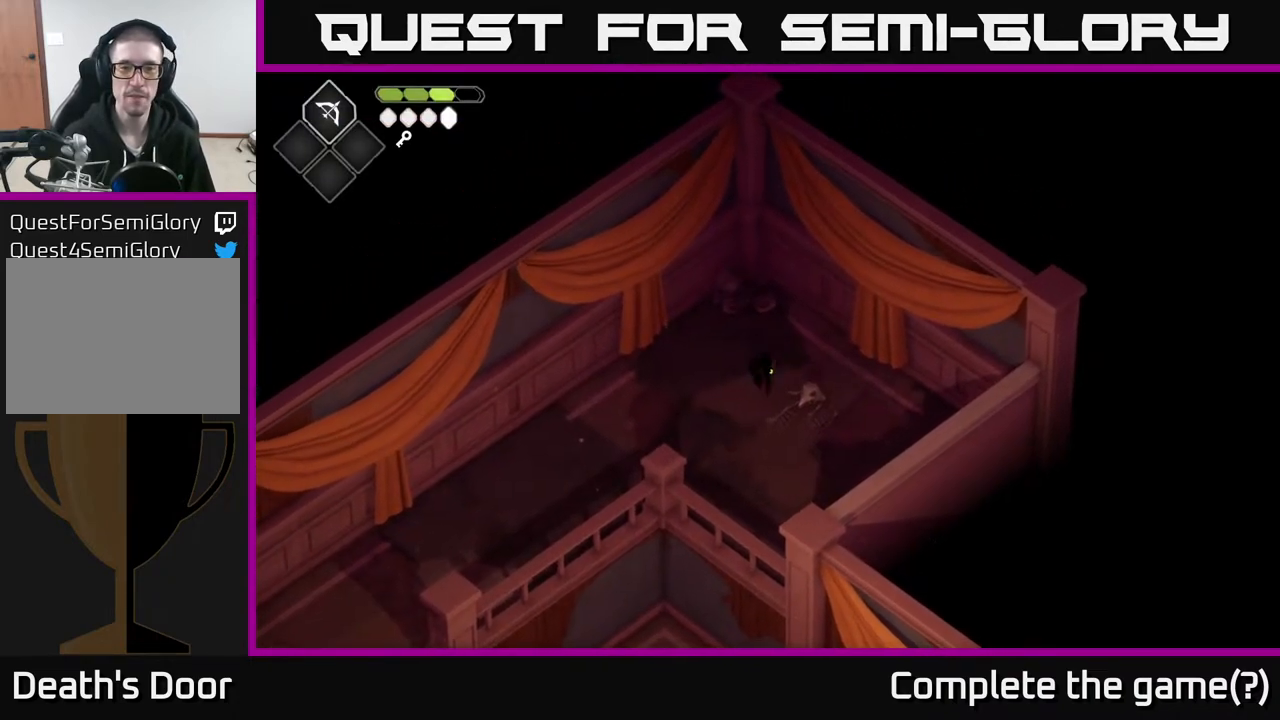
{"buttons": [], "left_stick": "down-left", "right_stick": "center", "events": [[133, "A", "up"], [383, "left_stick", "down-left"]]}
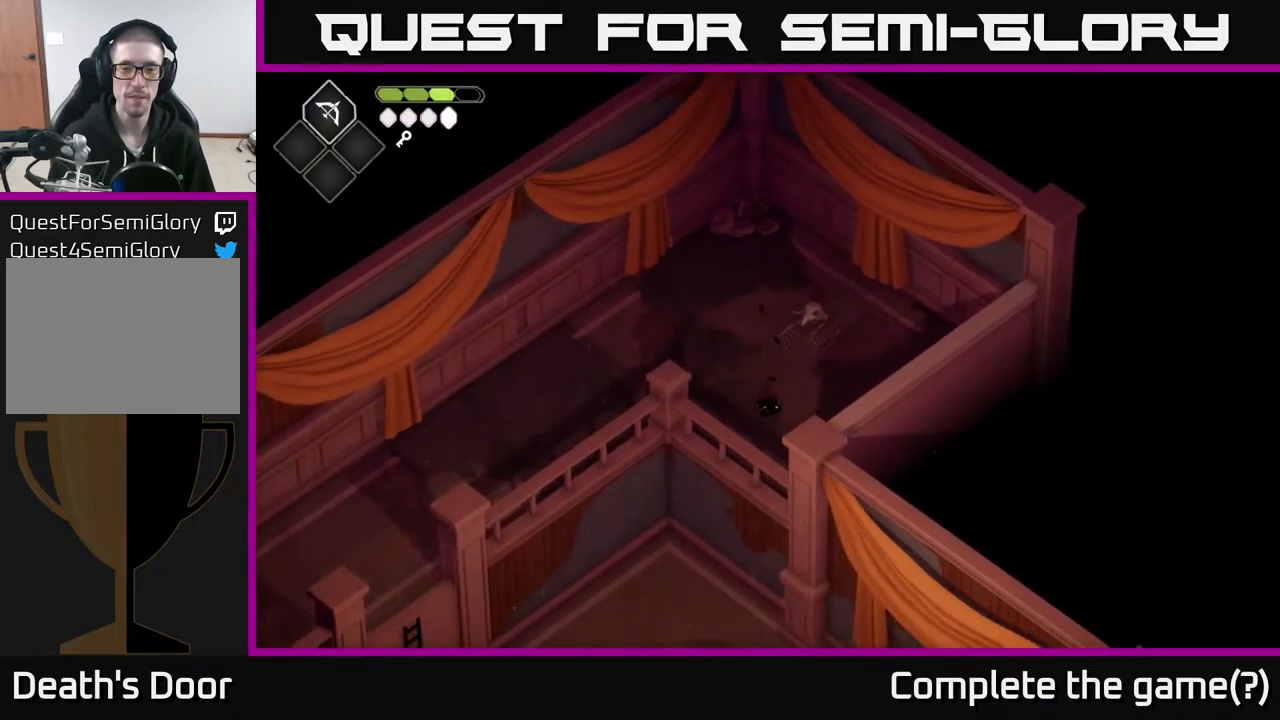
{"buttons": [], "left_stick": "up-left", "right_stick": "center", "events": [[283, "left_stick", "up-left"]]}
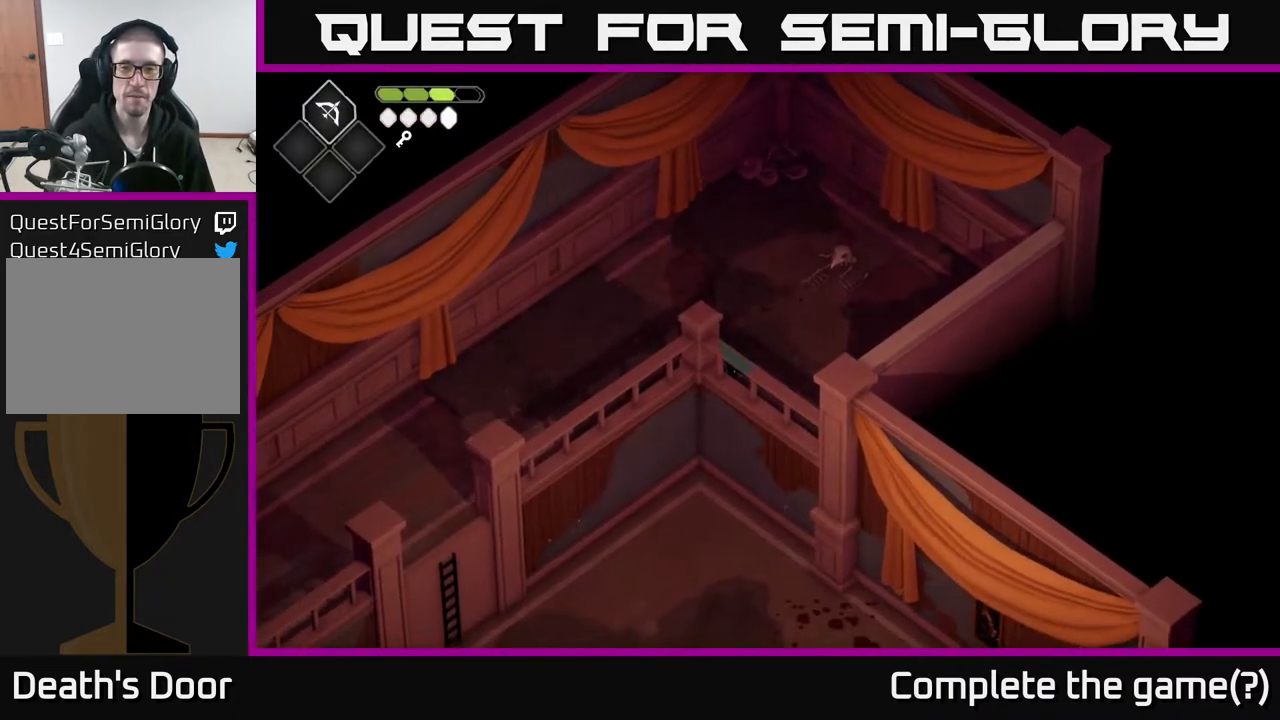
{"buttons": [], "left_stick": "up-left", "right_stick": "center", "events": [[67, "left_stick", "left"], [217, "A", "down"], [367, "left_stick", "up-left"], [400, "A", "up"]]}
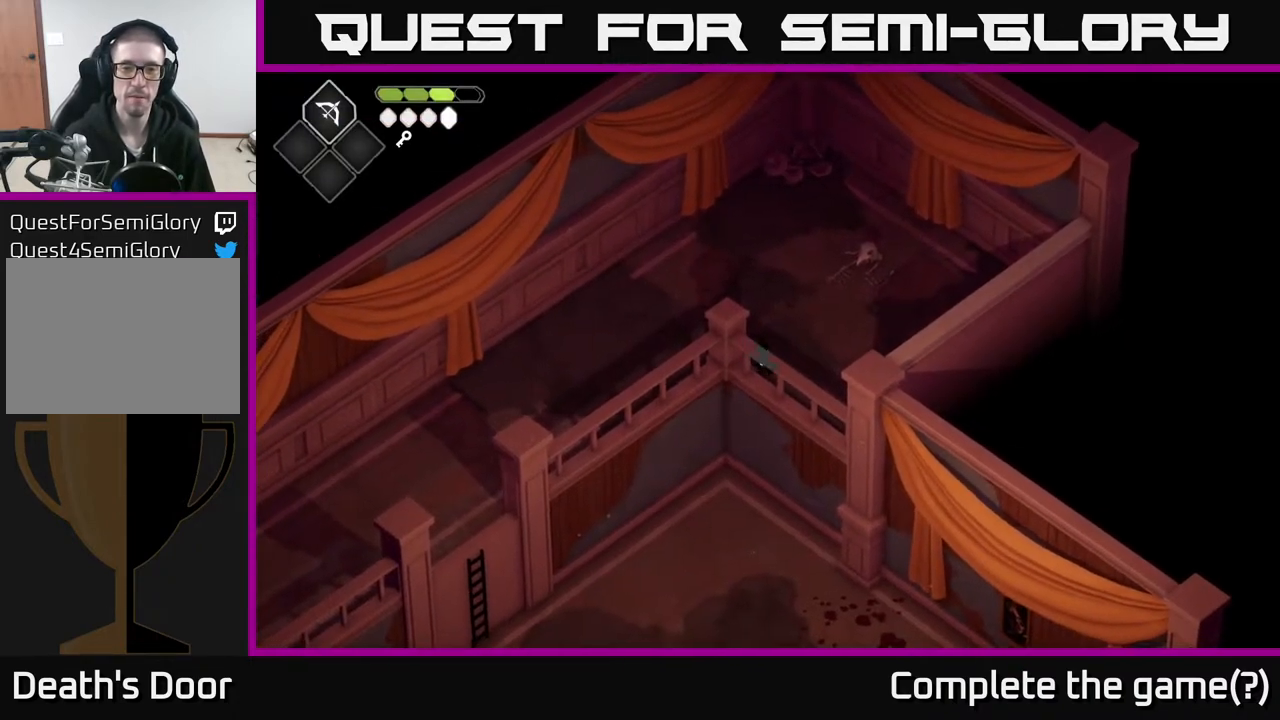
{"buttons": [], "left_stick": "up", "right_stick": "center", "events": [[100, "left_stick", "up"]]}
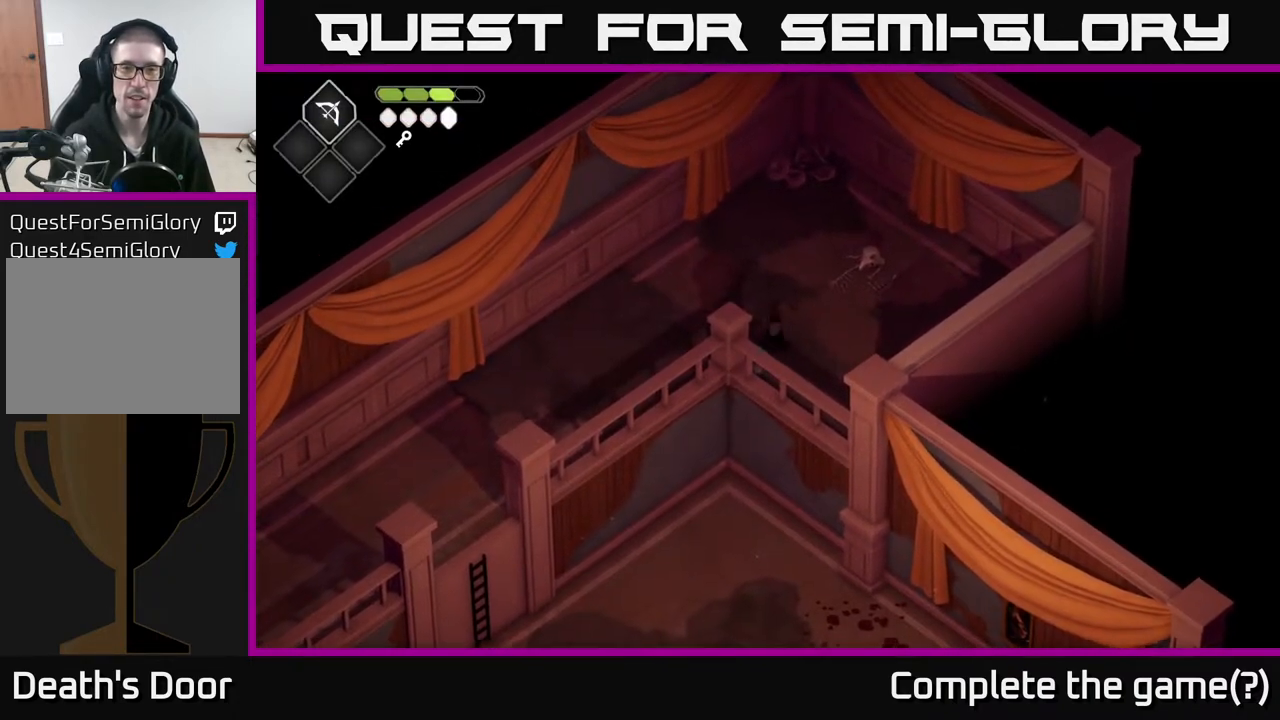
{"buttons": [], "left_stick": "down-left", "right_stick": "center", "events": [[150, "left_stick", "up-left"], [267, "left_stick", "left"], [483, "left_stick", "down-left"]]}
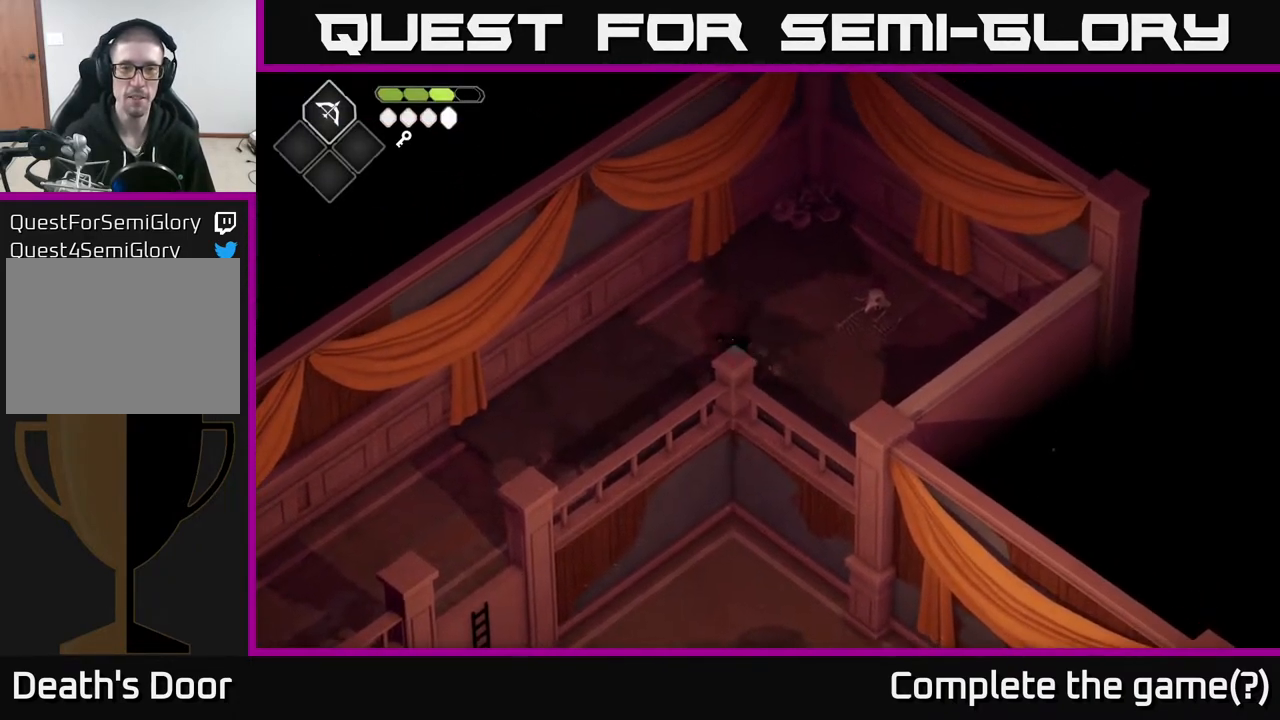
{"buttons": [], "left_stick": "down-left", "right_stick": "center", "events": [[17, "A", "down"], [350, "A", "up"]]}
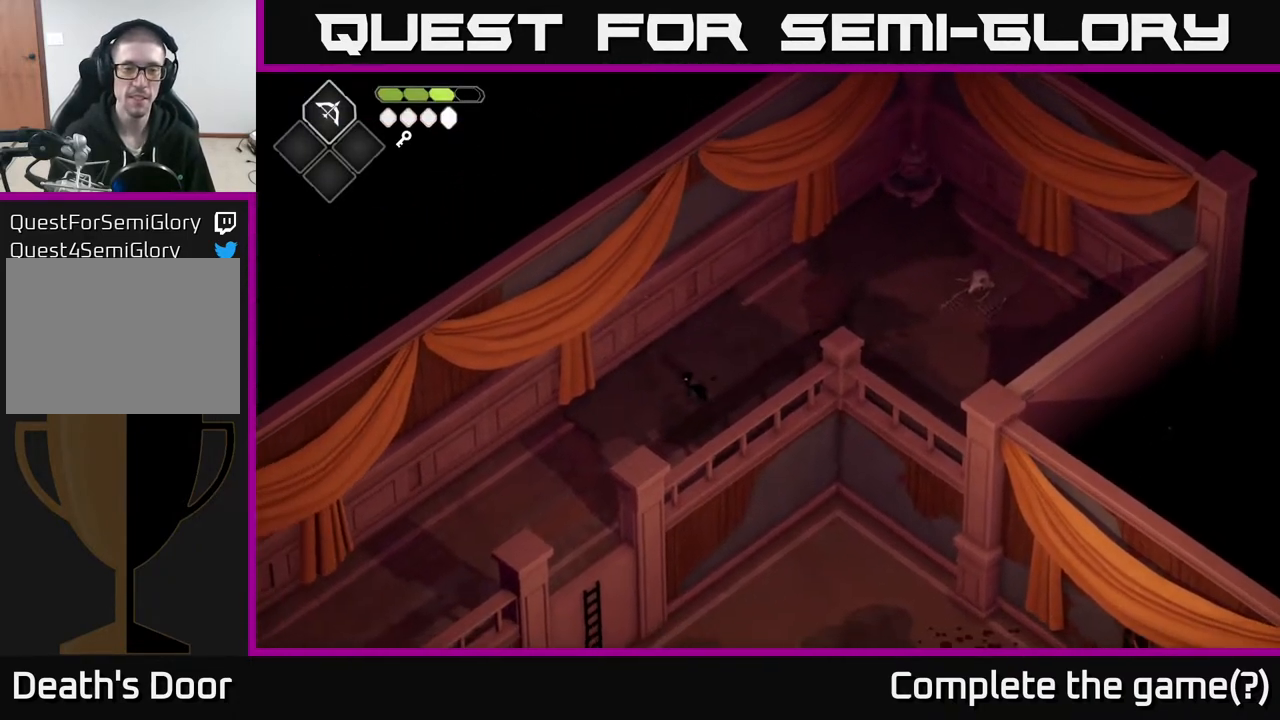
{"buttons": ["A"], "left_stick": "down-left", "right_stick": "center", "events": [[317, "A", "down"]]}
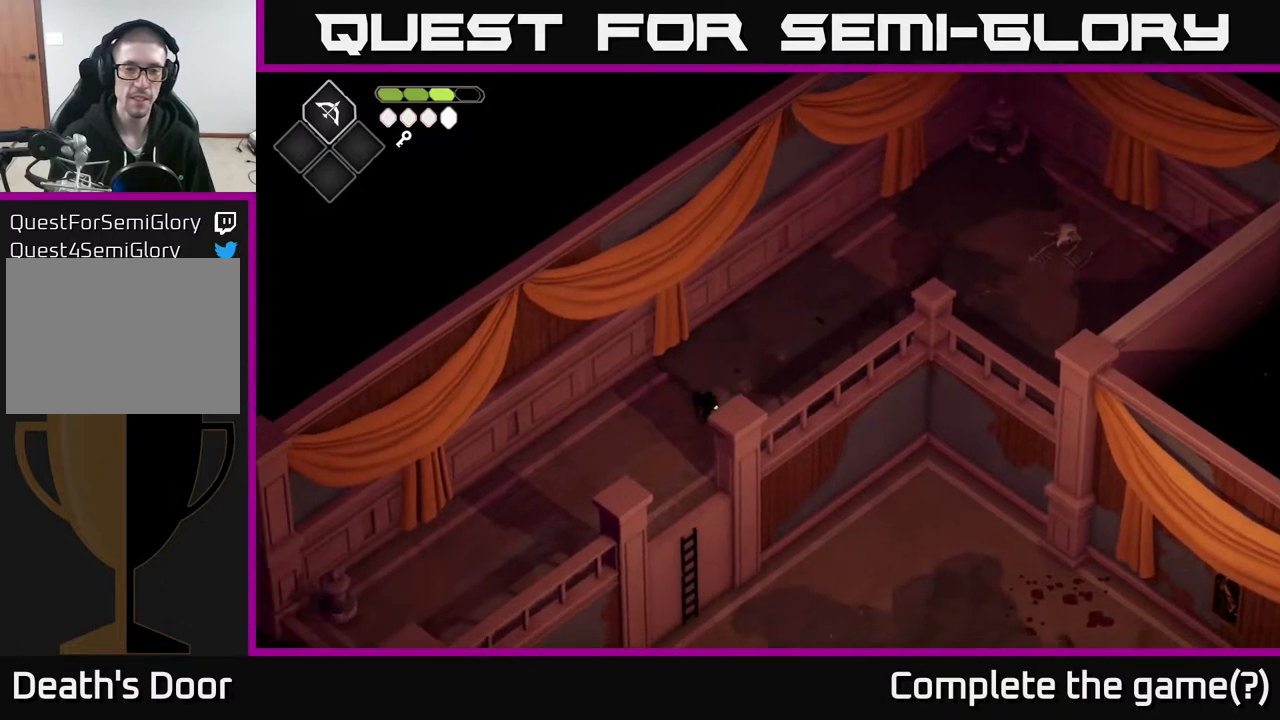
{"buttons": [], "left_stick": "down-right", "right_stick": "center", "events": [[17, "A", "up"], [117, "left_stick", "down-right"]]}
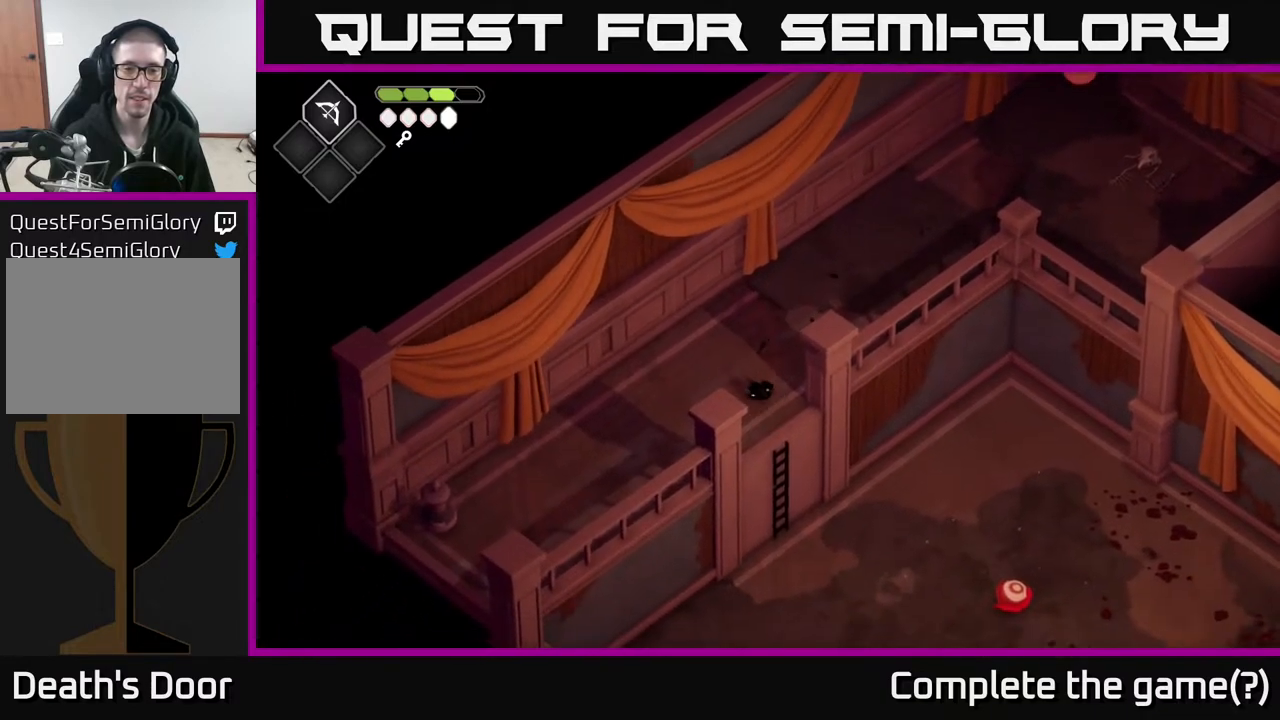
{"buttons": [], "left_stick": "up", "right_stick": "center", "events": [[283, "left_stick", "up"]]}
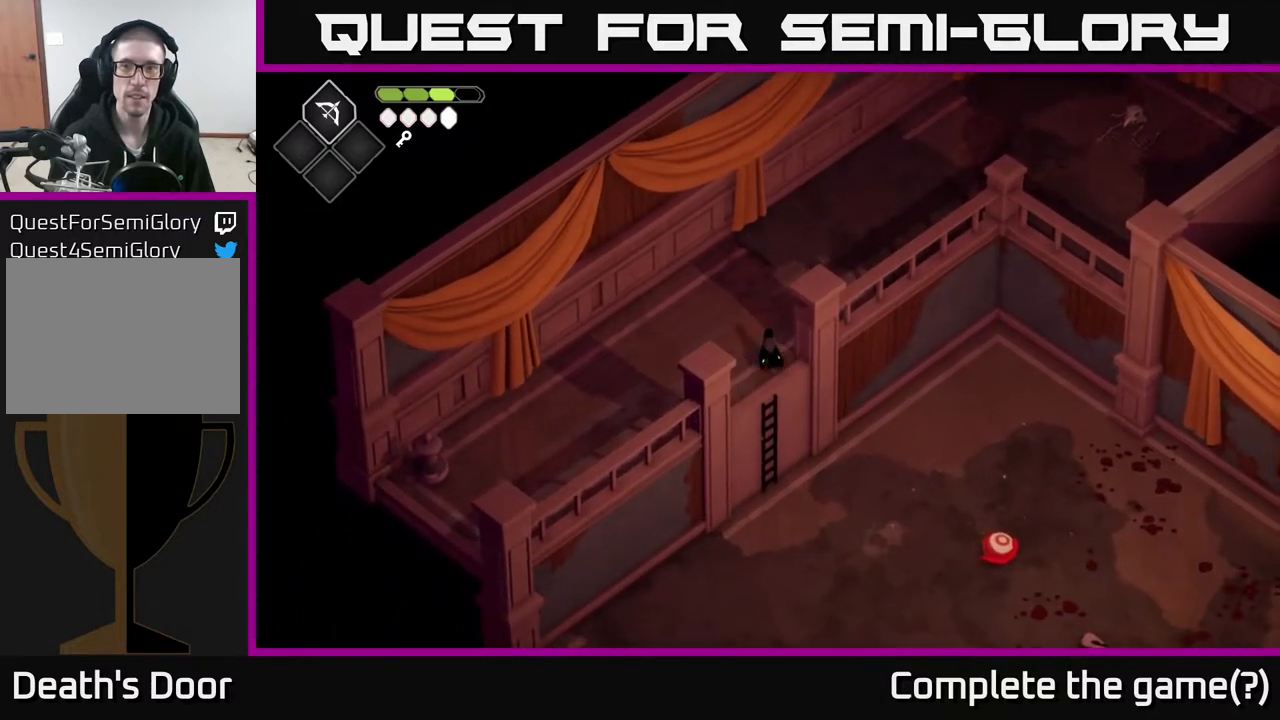
{"buttons": [], "left_stick": "center", "right_stick": "up-right", "events": [[267, "right_stick", "up-right"], [300, "left_stick", "center"]]}
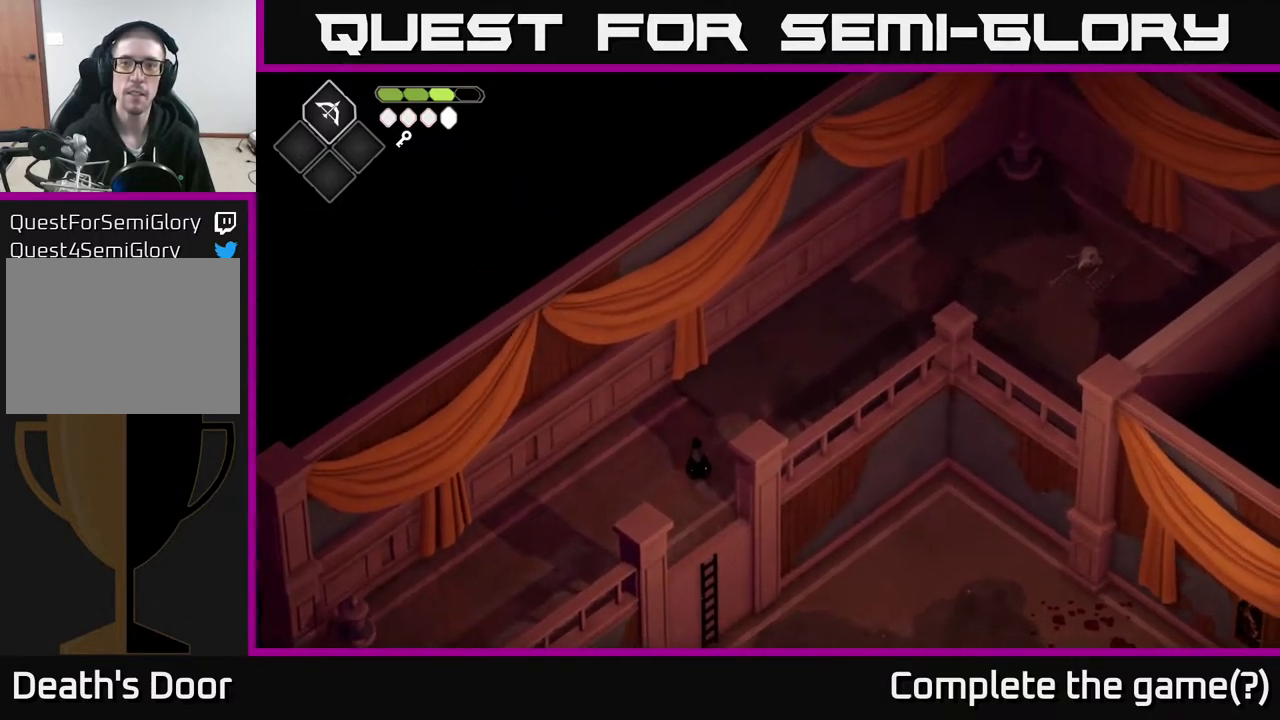
{"buttons": [], "left_stick": "down-right", "right_stick": "down", "events": [[250, "left_stick", "down"], [383, "left_stick", "down-right"], [383, "right_stick", "down"]]}
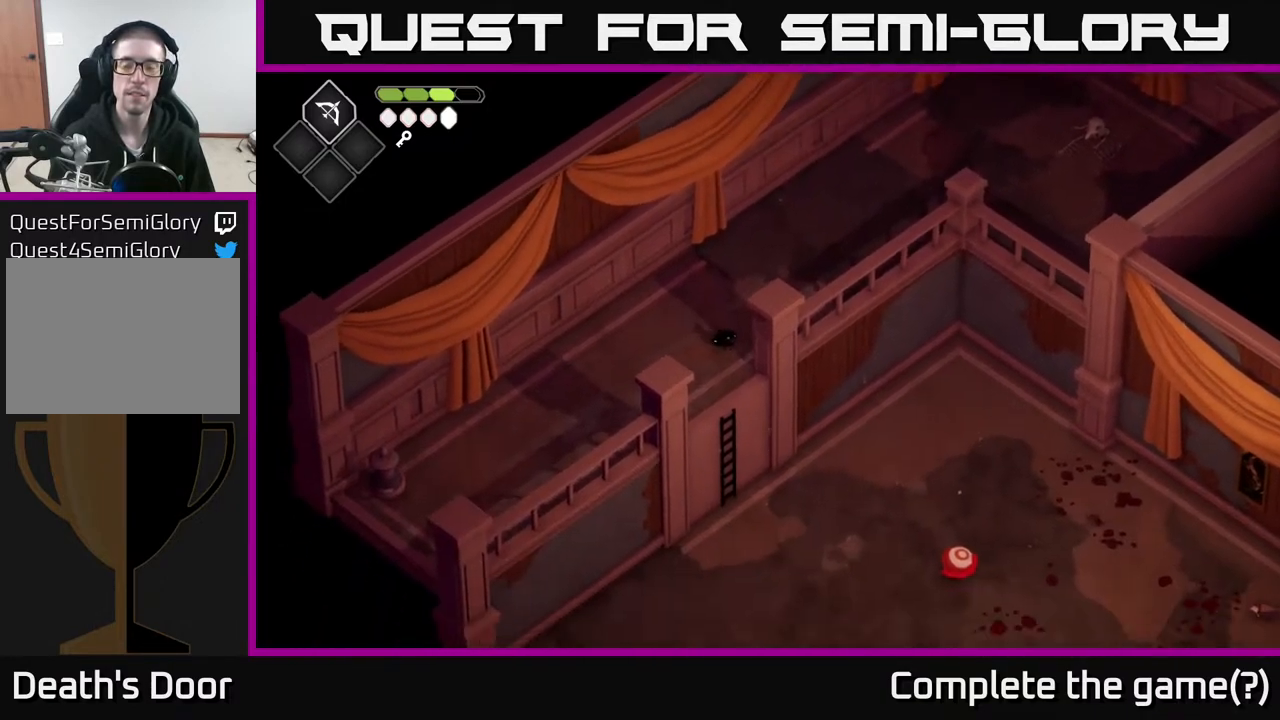
{"buttons": [], "left_stick": "down", "right_stick": "center", "events": [[167, "right_stick", "center"], [300, "A", "down"], [450, "left_stick", "down"], [467, "A", "up"]]}
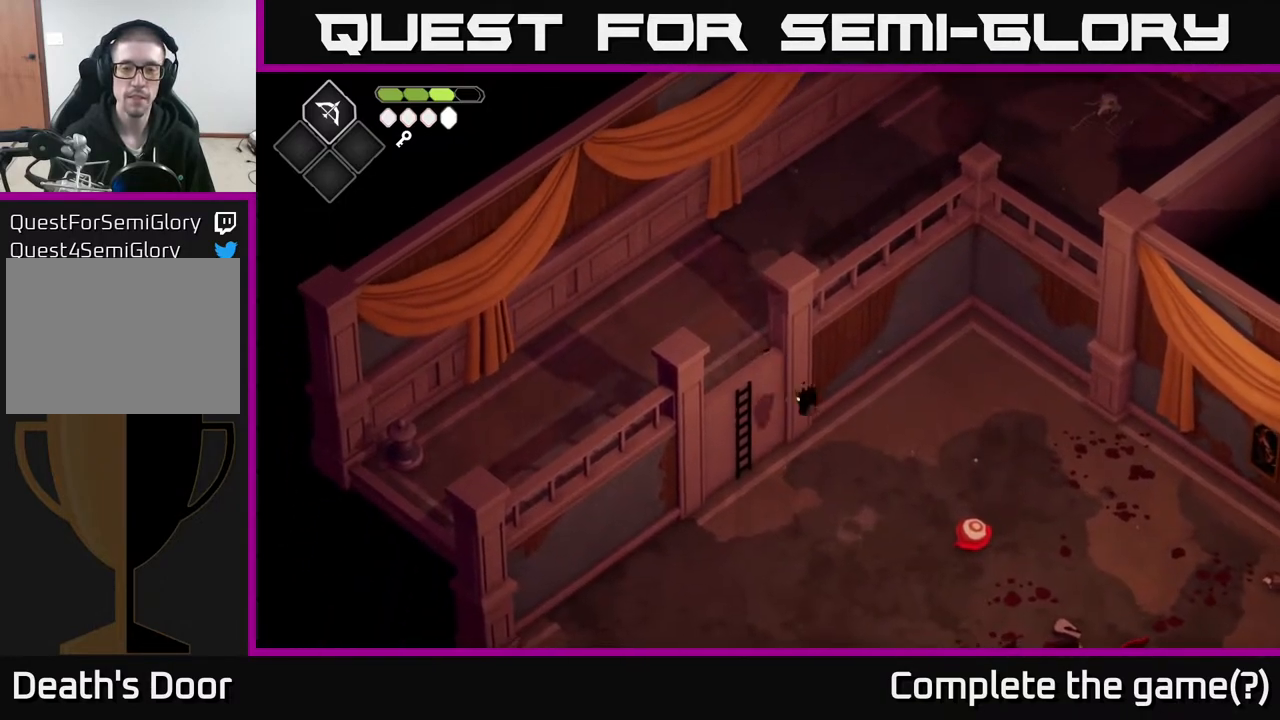
{"buttons": [], "left_stick": "down-right", "right_stick": "center", "events": [[383, "left_stick", "down-right"]]}
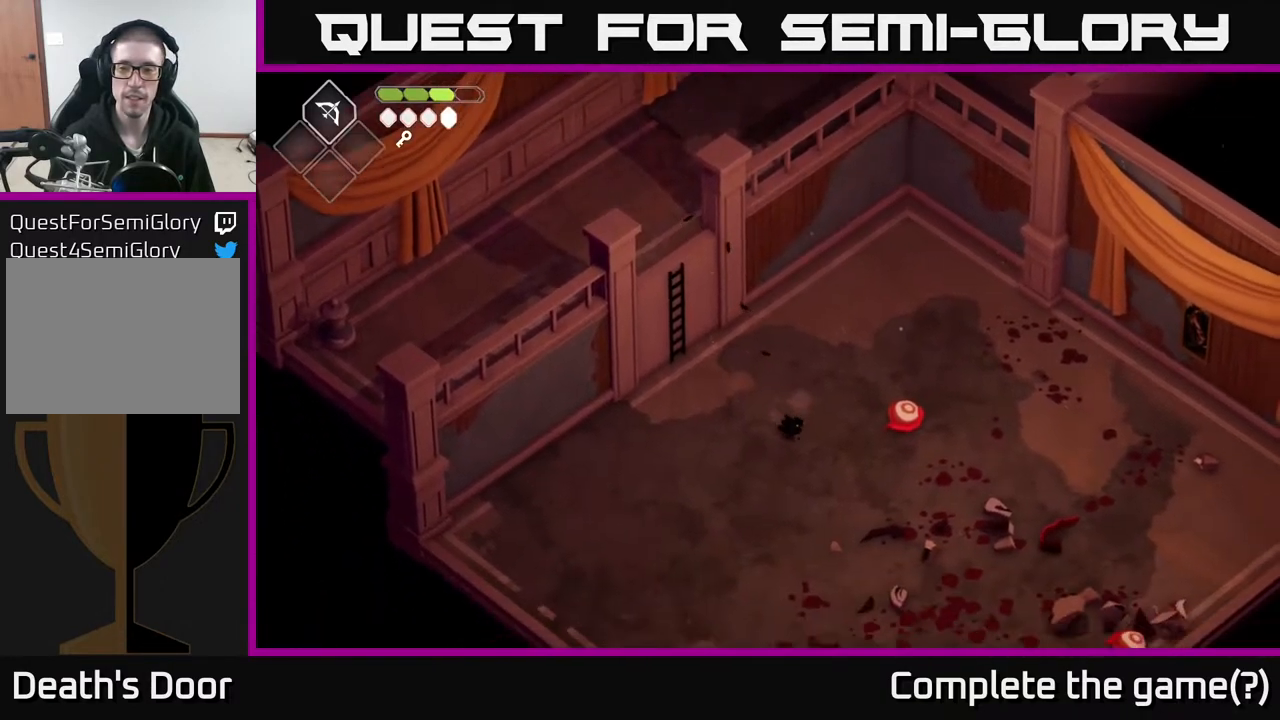
{"buttons": [], "left_stick": "down", "right_stick": "center", "events": [[17, "left_stick", "down"]]}
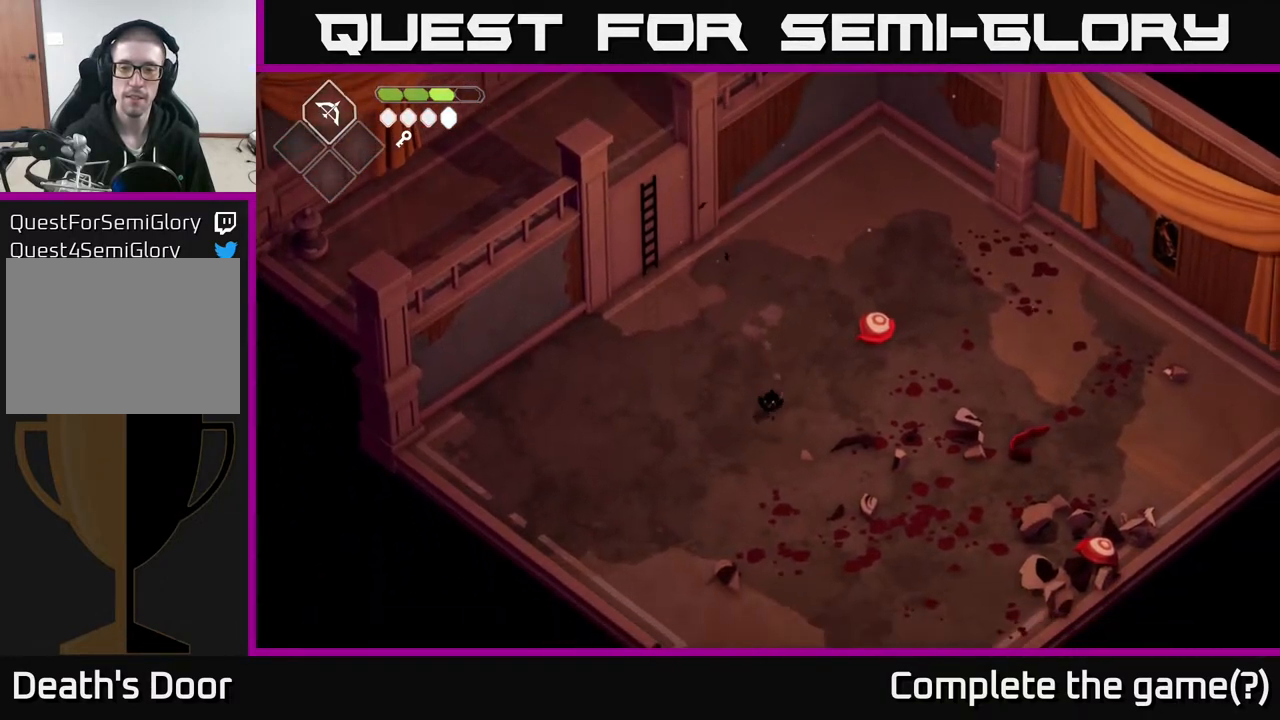
{"buttons": [], "left_stick": "down", "right_stick": "center", "events": []}
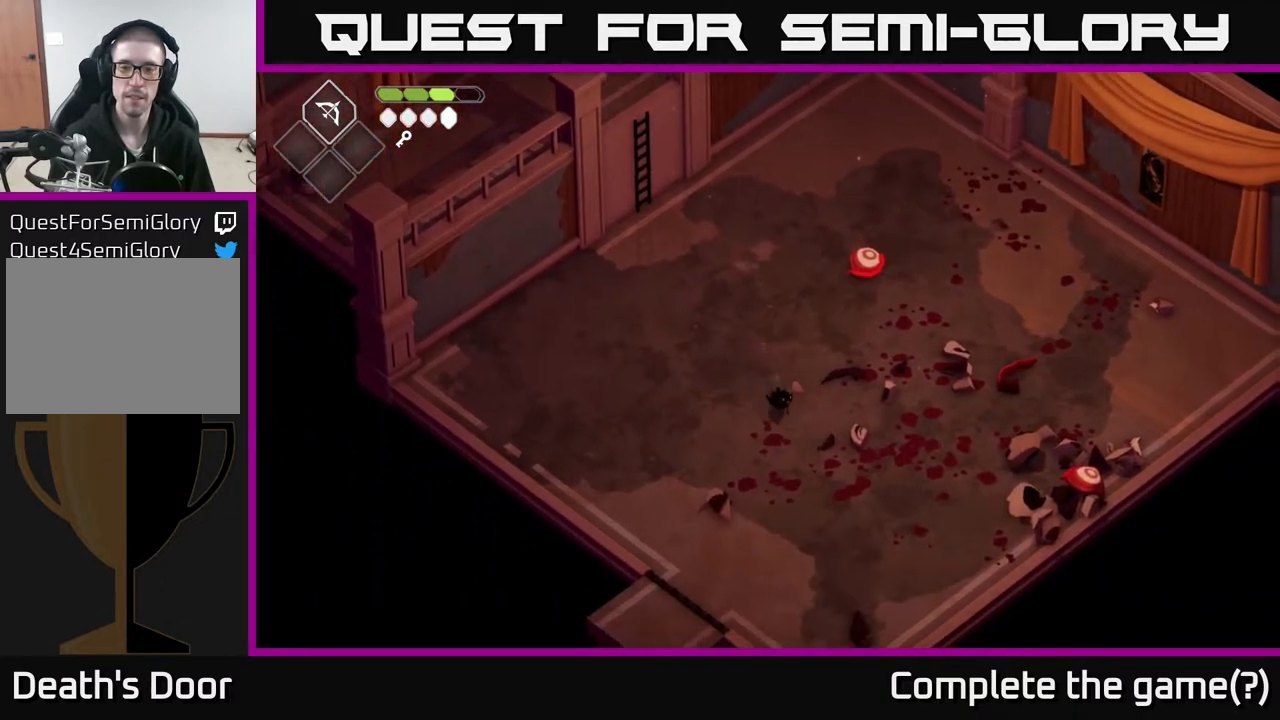
{"buttons": [], "left_stick": "down", "right_stick": "center", "events": []}
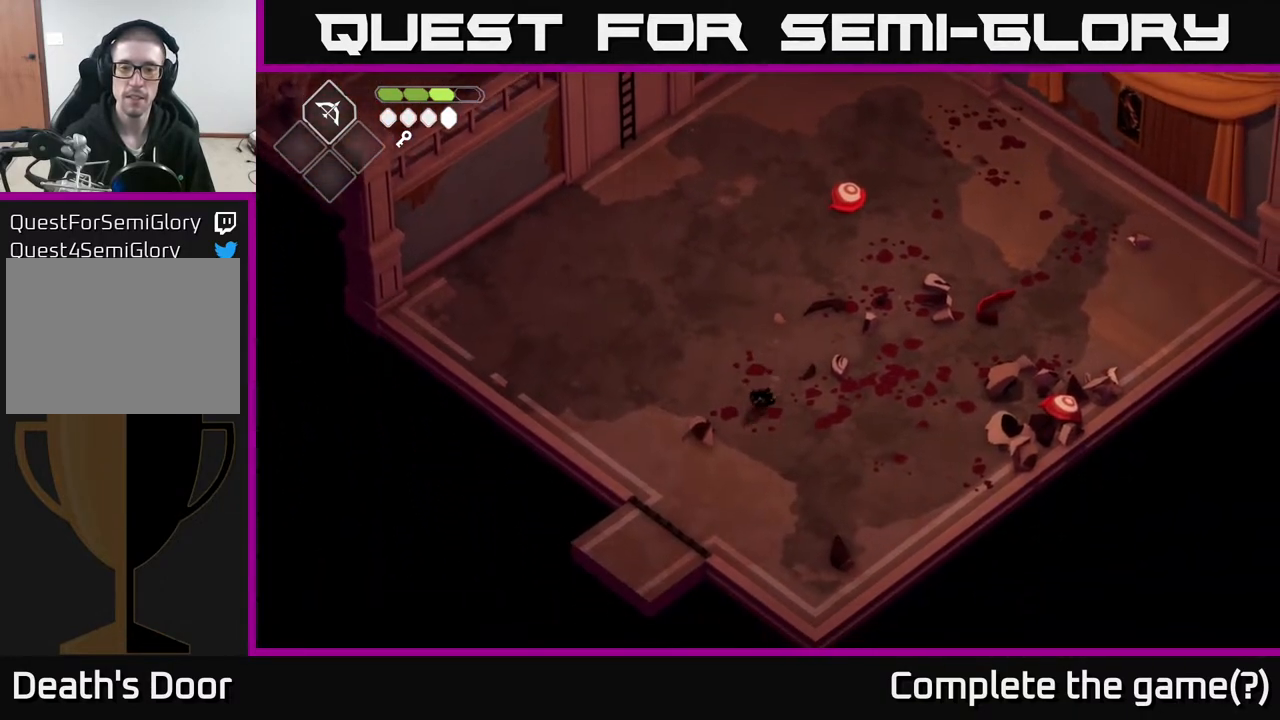
{"buttons": [], "left_stick": "down-left", "right_stick": "center", "events": [[67, "left_stick", "down-left"], [117, "A", "down"], [350, "A", "up"]]}
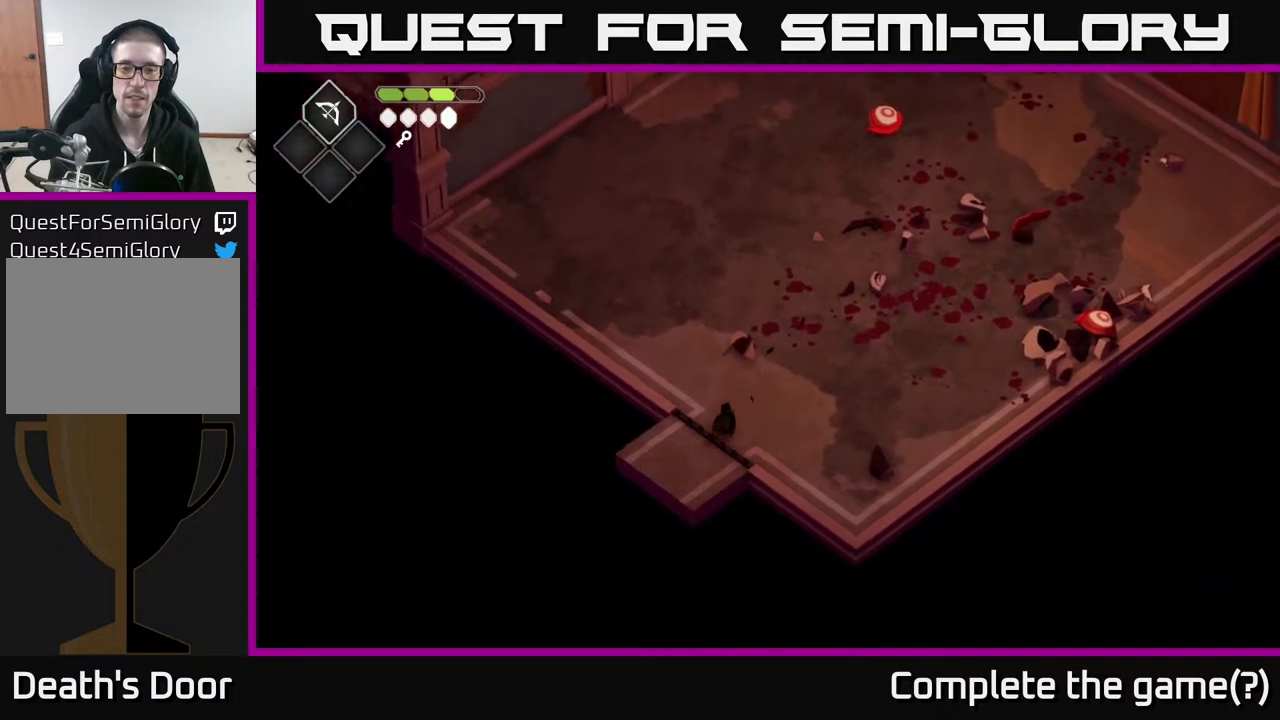
{"buttons": [], "left_stick": "down-left", "right_stick": "center", "events": []}
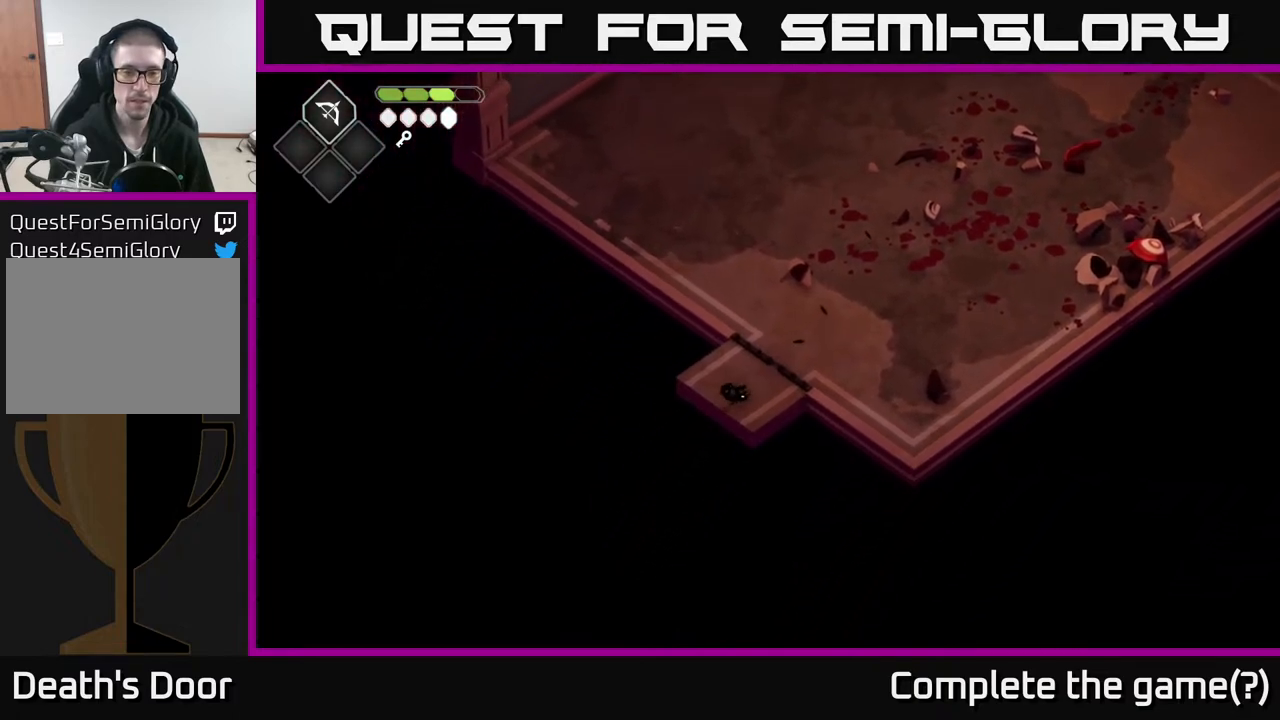
{"buttons": [], "left_stick": "down-left", "right_stick": "center", "events": []}
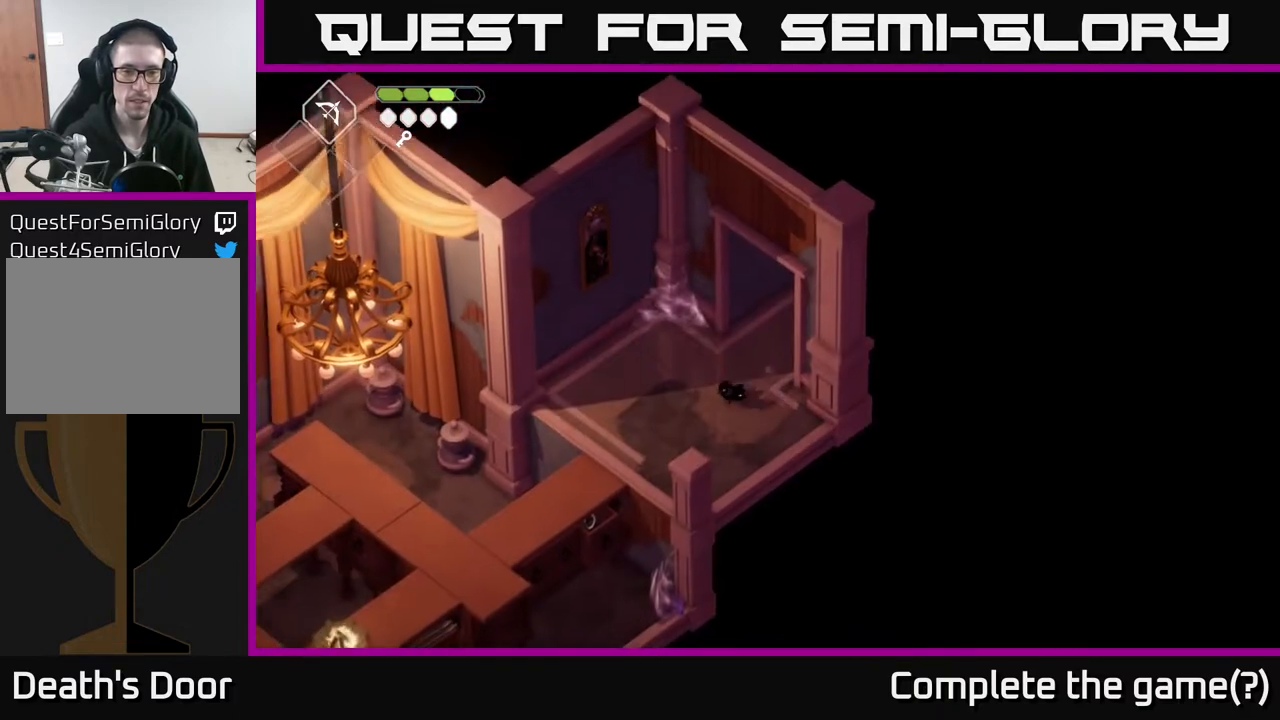
{"buttons": [], "left_stick": "left", "right_stick": "center", "events": [[250, "left_stick", "left"]]}
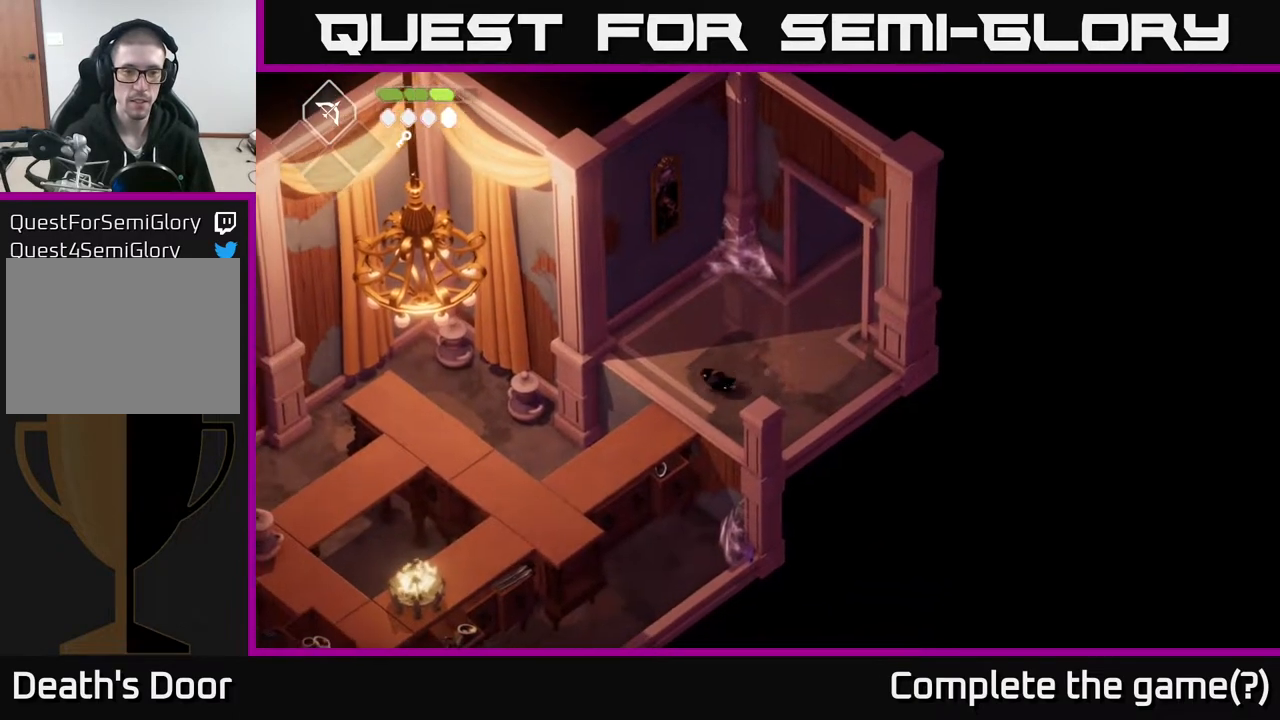
{"buttons": [], "left_stick": "down-left", "right_stick": "center", "events": [[100, "left_stick", "down-left"]]}
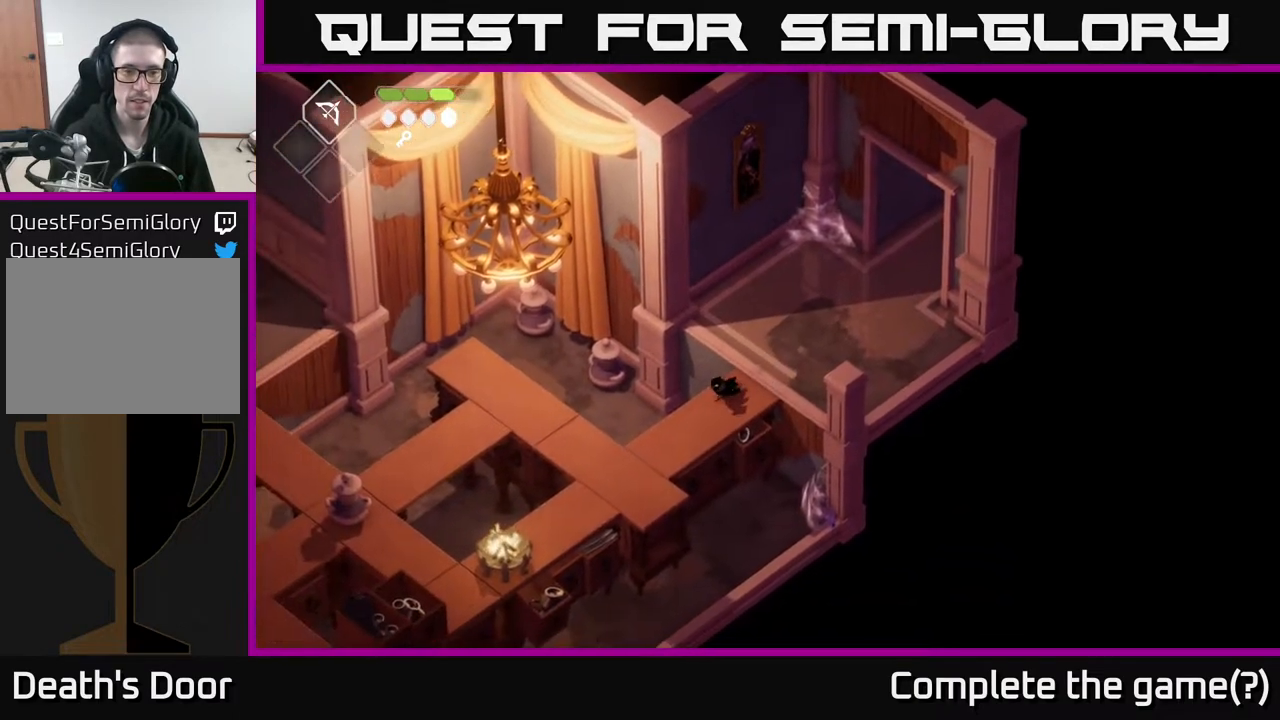
{"buttons": [], "left_stick": "down-left", "right_stick": "center", "events": []}
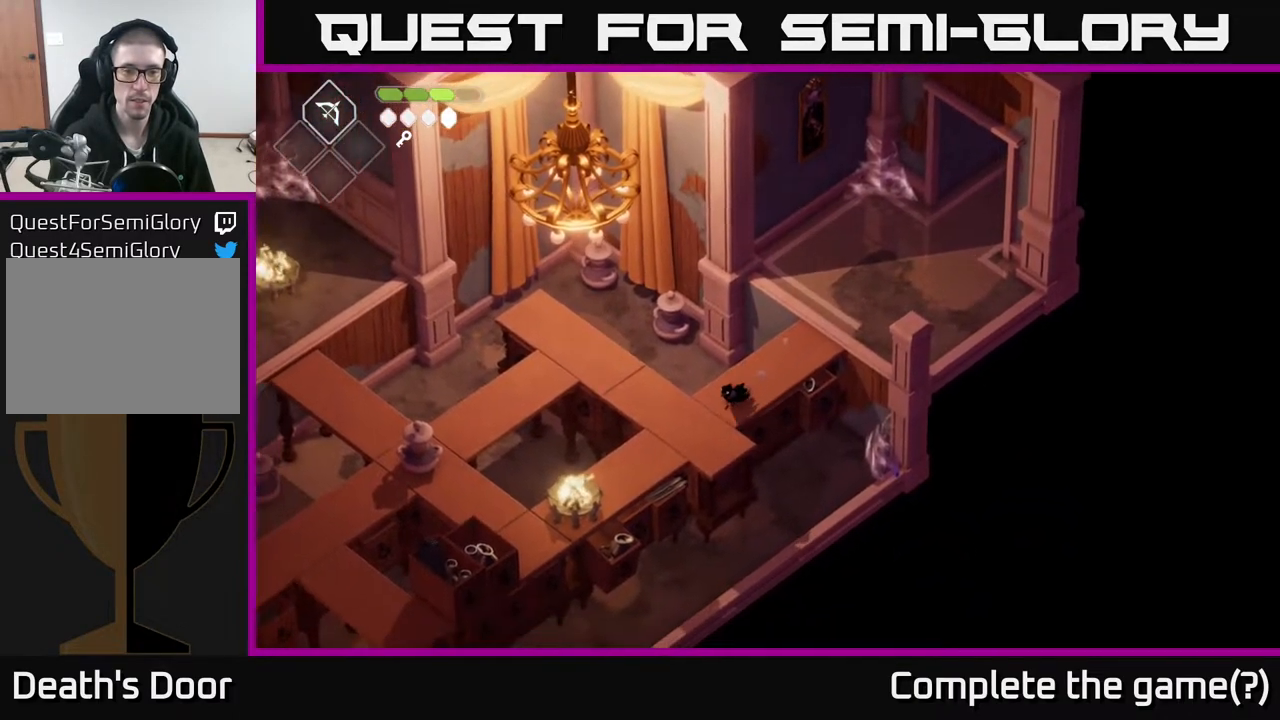
{"buttons": [], "left_stick": "up-left", "right_stick": "center", "events": [[350, "left_stick", "up-left"]]}
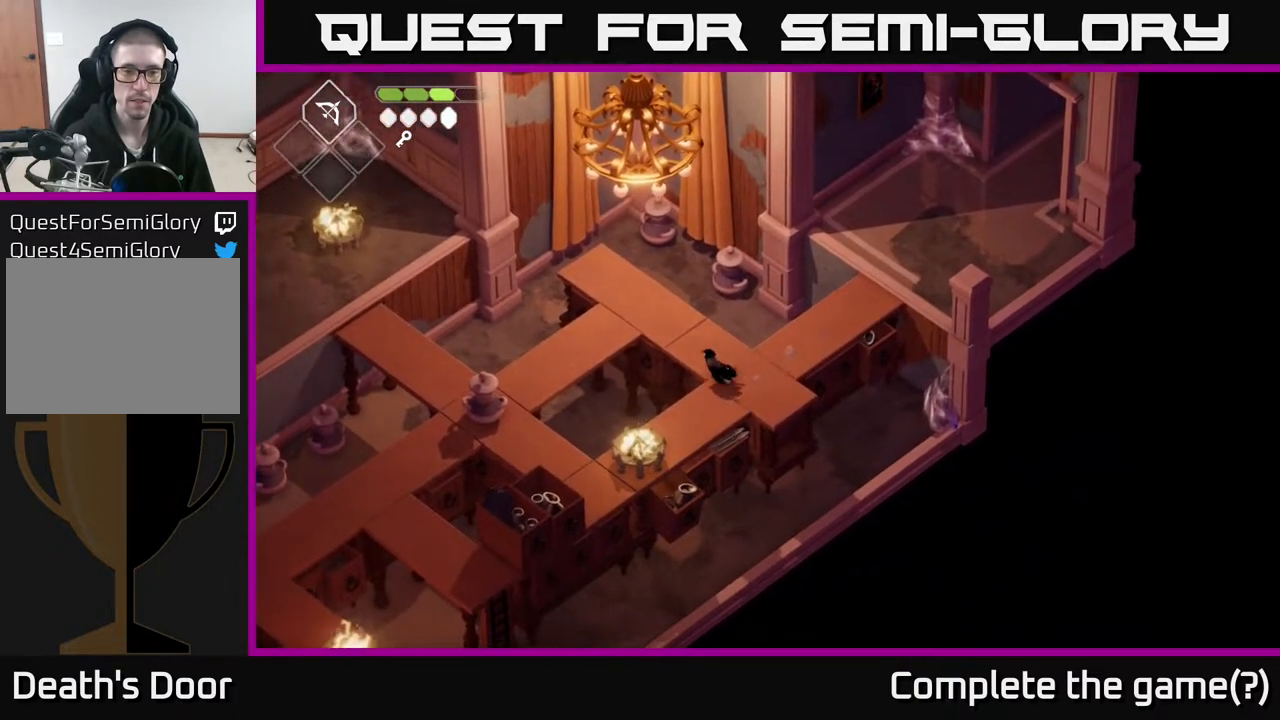
{"buttons": [], "left_stick": "up-left", "right_stick": "center", "events": []}